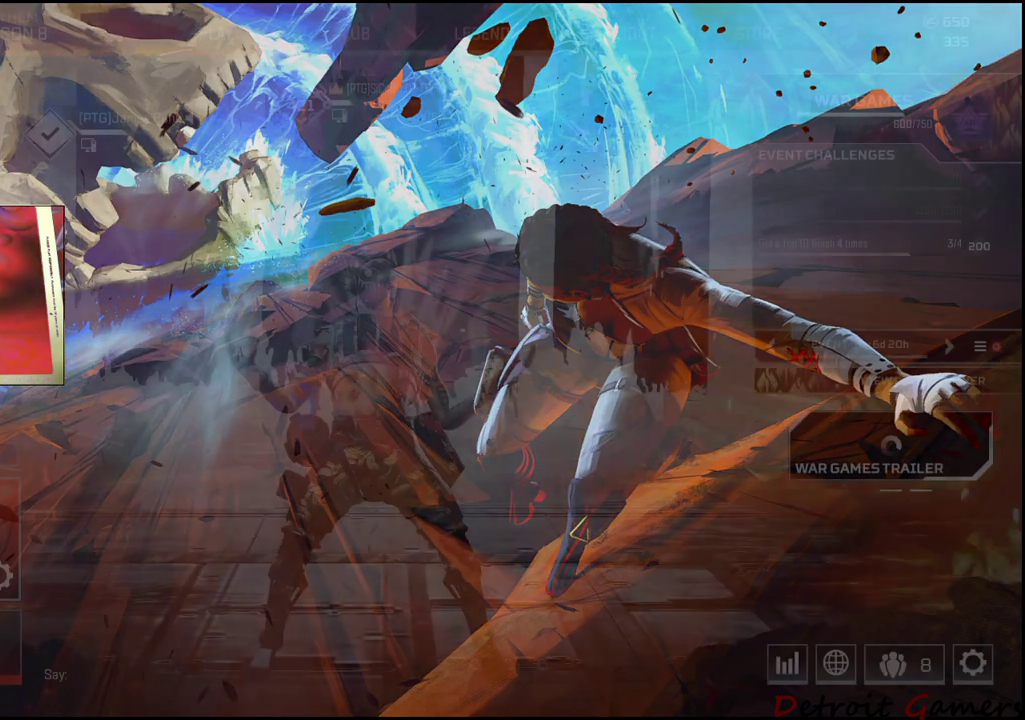
Gameplay with keyboard and mouse; each line is a JSON object with the keys and mouse buttons held at the frame after it. "events" lists presses ("down") and releases ("up") of "1", "2", "3", "4", "5", "a", "alt", "c", "caps_lock", "ctrl", "d", "e", "f", "g", "q", "r", "s", "shift", "space", "t", "tab", "v", "w", "x", "z", "mouse_left", "mouse_wheel" and "mouse_right" between this image and that frame as [ms after this image, input, new state], when the widget could be followed in between. "mouse_left", "mouse_wheel", "mouse_right" = the "left", "wheel", "right" buttons of the "mouse" list. No other keys are recorded. "wheel" means that the mouse wheel is clicked or scrolled. Not read: mouse_move.
{"keys": ["a", "s"], "mouse": [], "events": []}
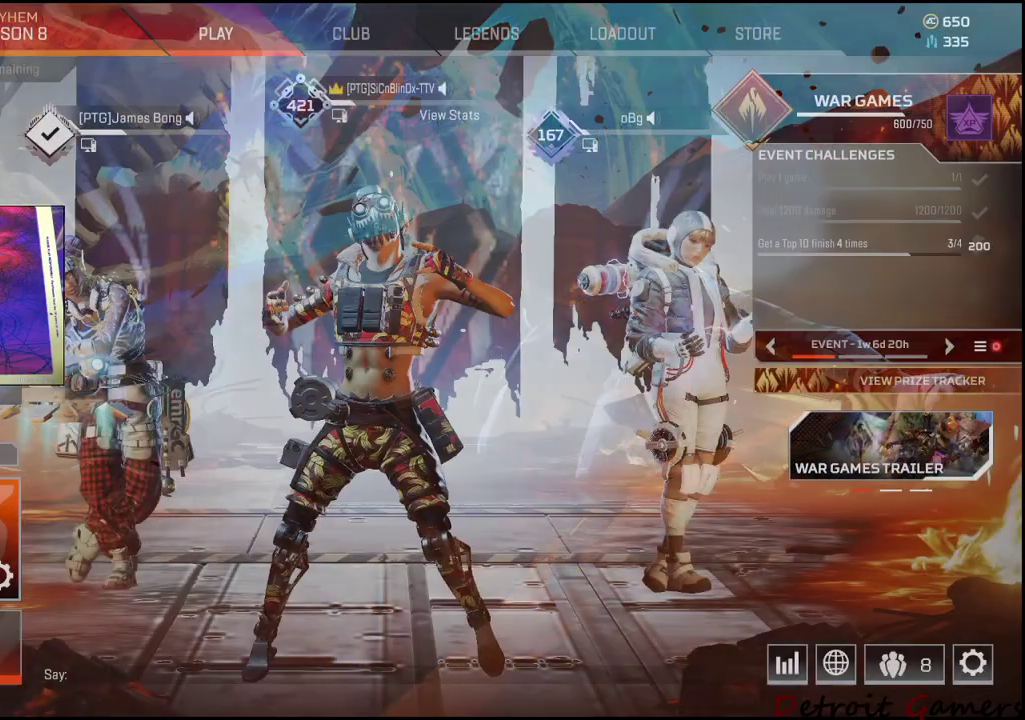
{"keys": ["a", "s"], "mouse": [], "events": []}
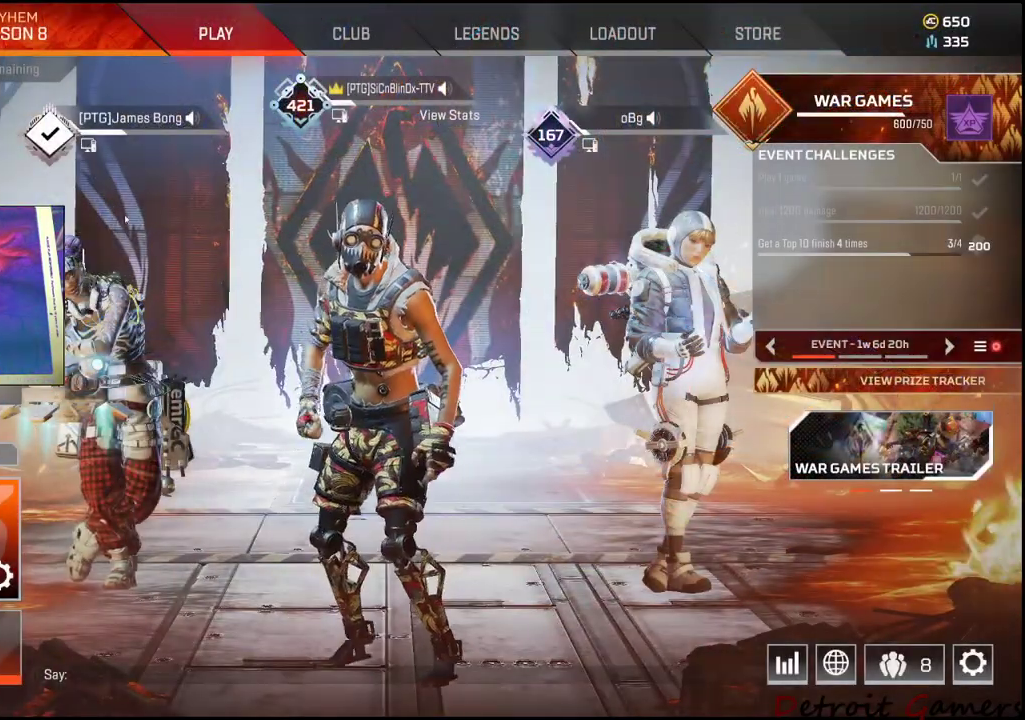
{"keys": ["a", "s"], "mouse": [], "events": []}
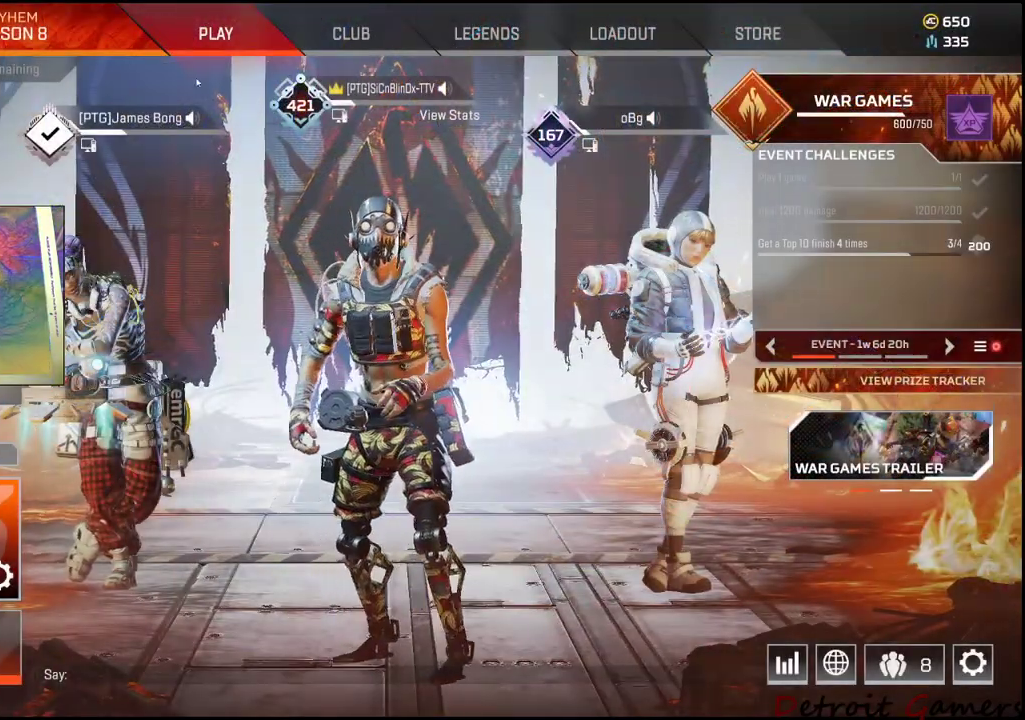
{"keys": ["a", "s"], "mouse": [], "events": []}
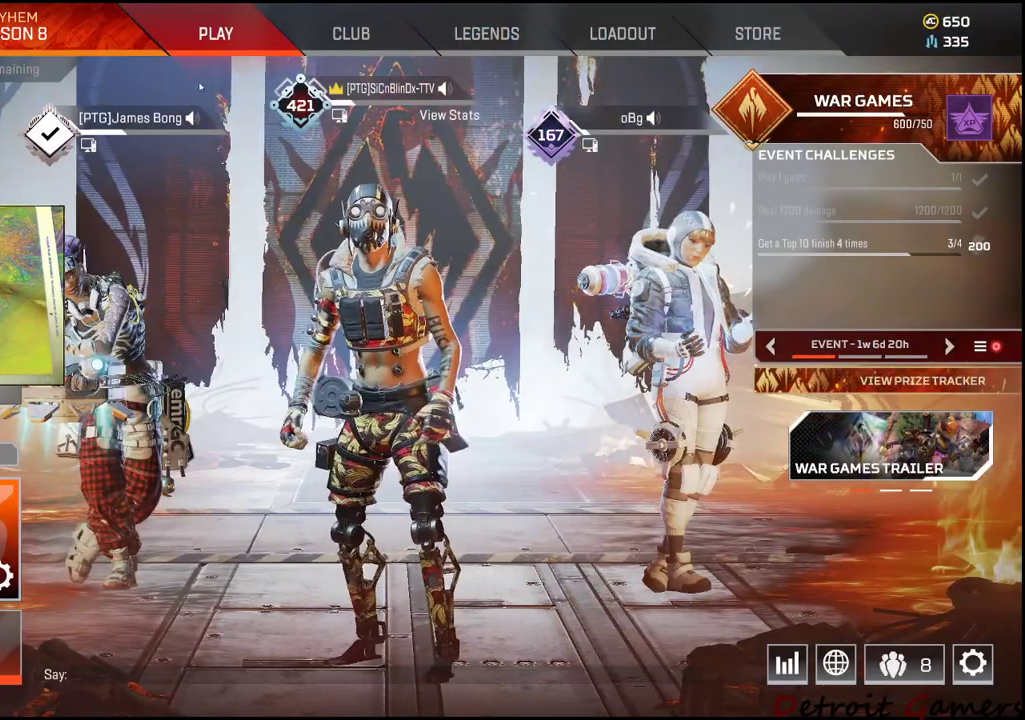
{"keys": ["a", "s"], "mouse": [], "events": []}
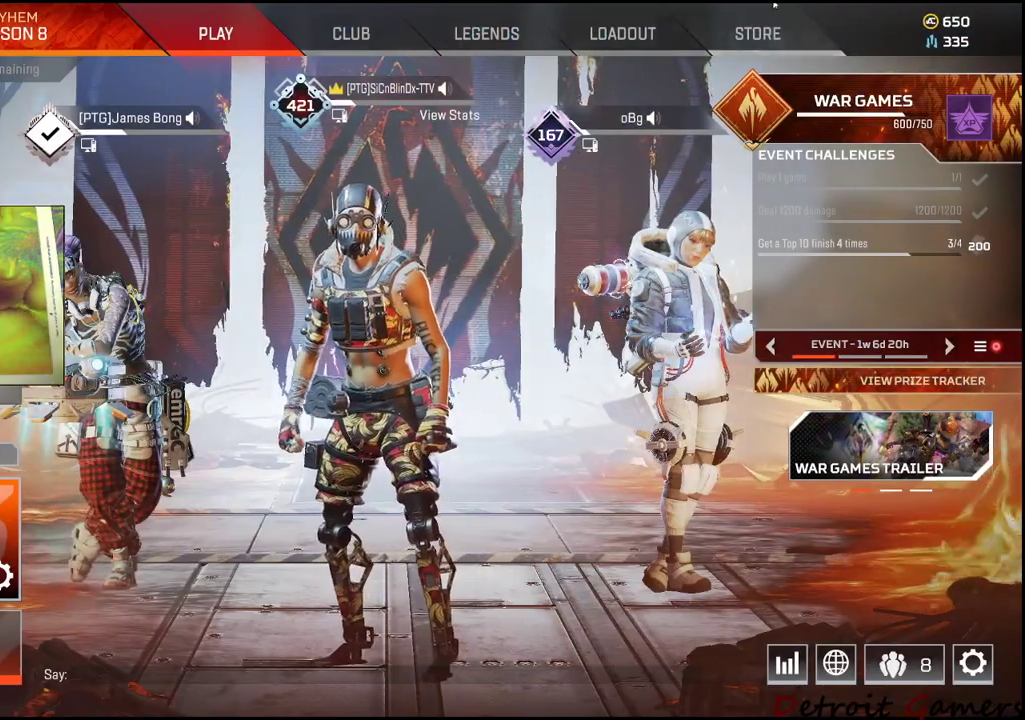
{"keys": ["a", "s"], "mouse": [], "events": []}
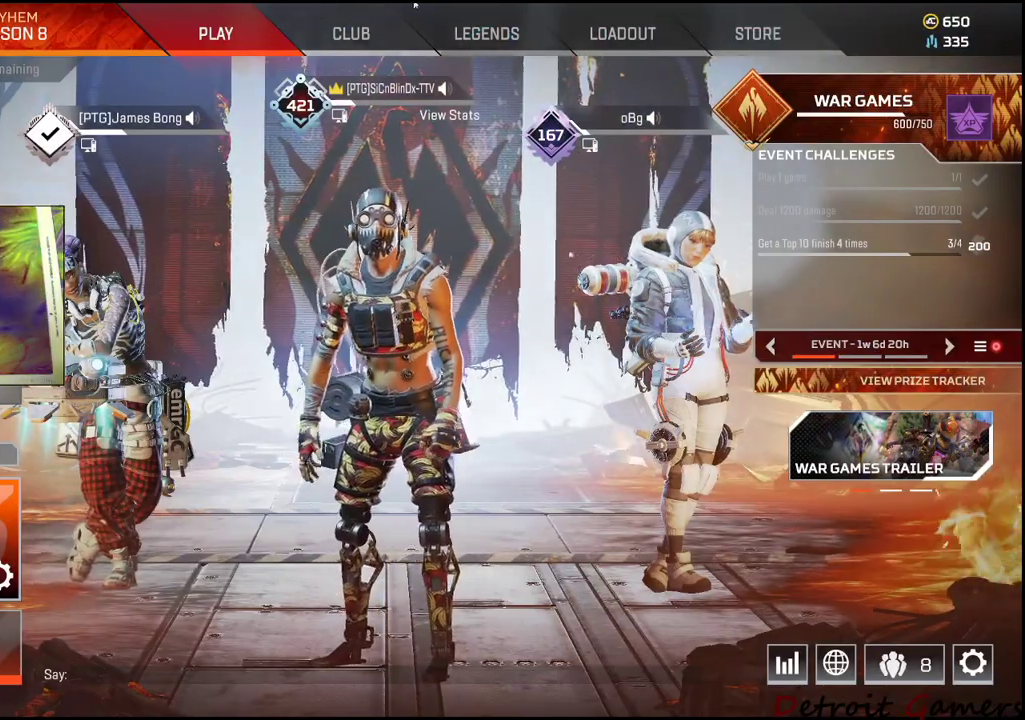
{"keys": ["a", "s"], "mouse": [], "events": [[267, "mouse_left", "down"], [417, "mouse_left", "up"]]}
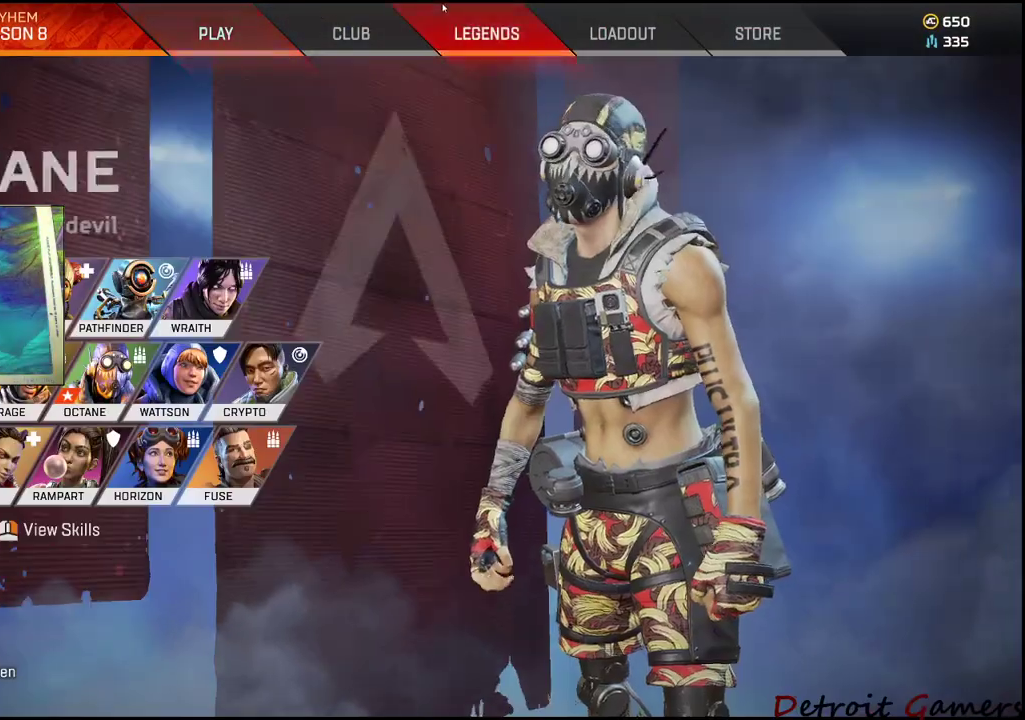
{"keys": ["a", "s"], "mouse": [], "events": []}
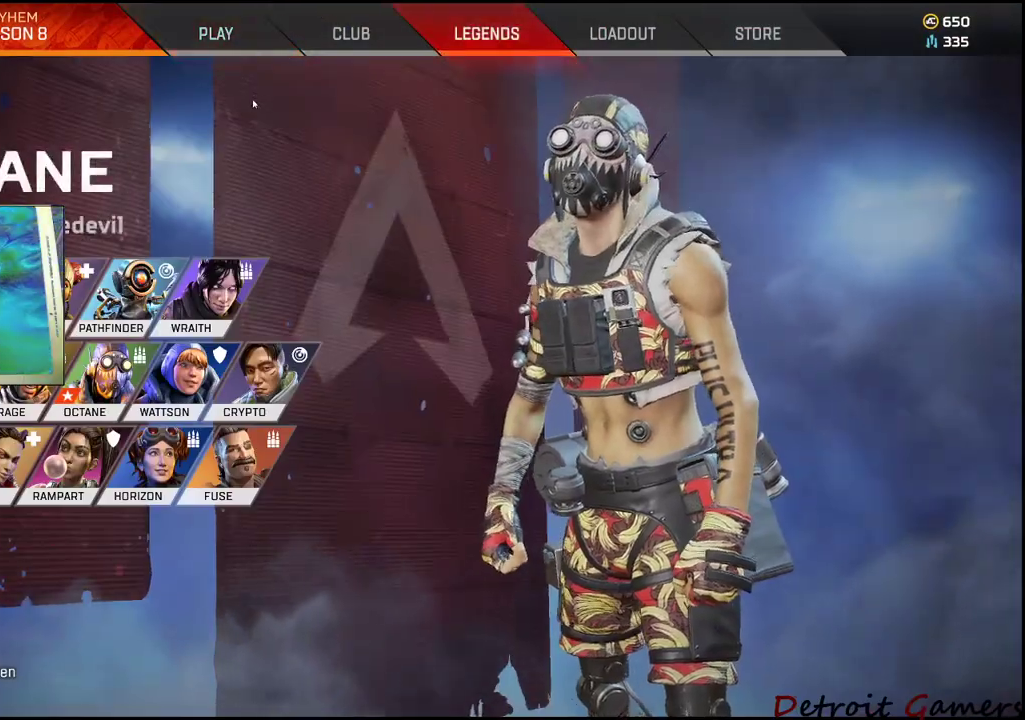
{"keys": ["a", "s"], "mouse": [], "events": []}
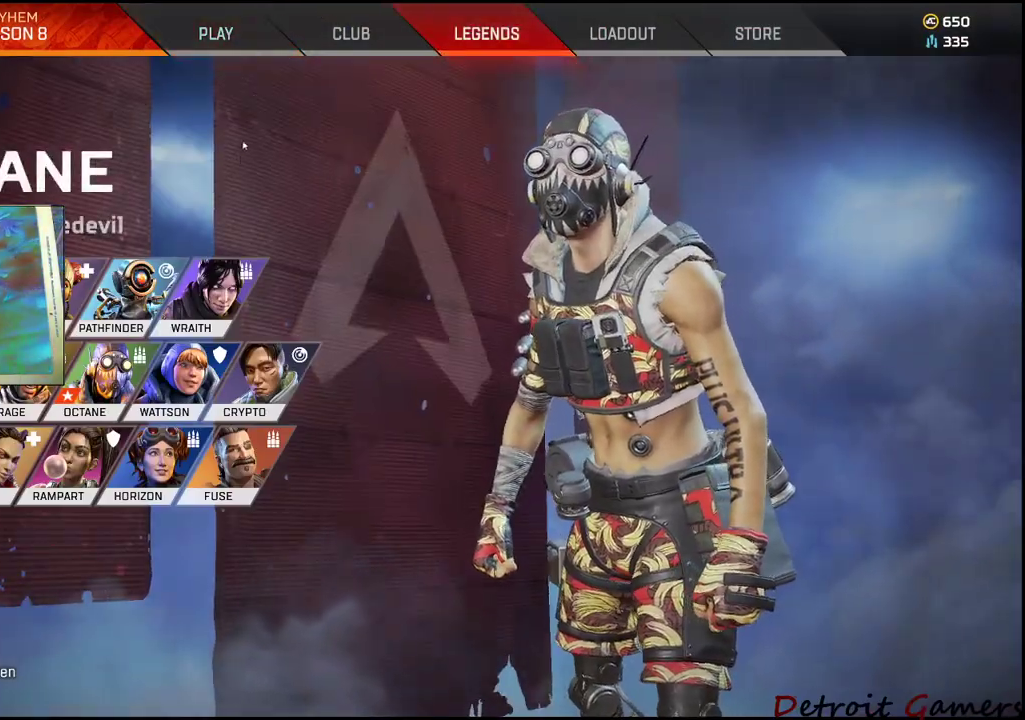
{"keys": ["a", "s"], "mouse": [], "events": []}
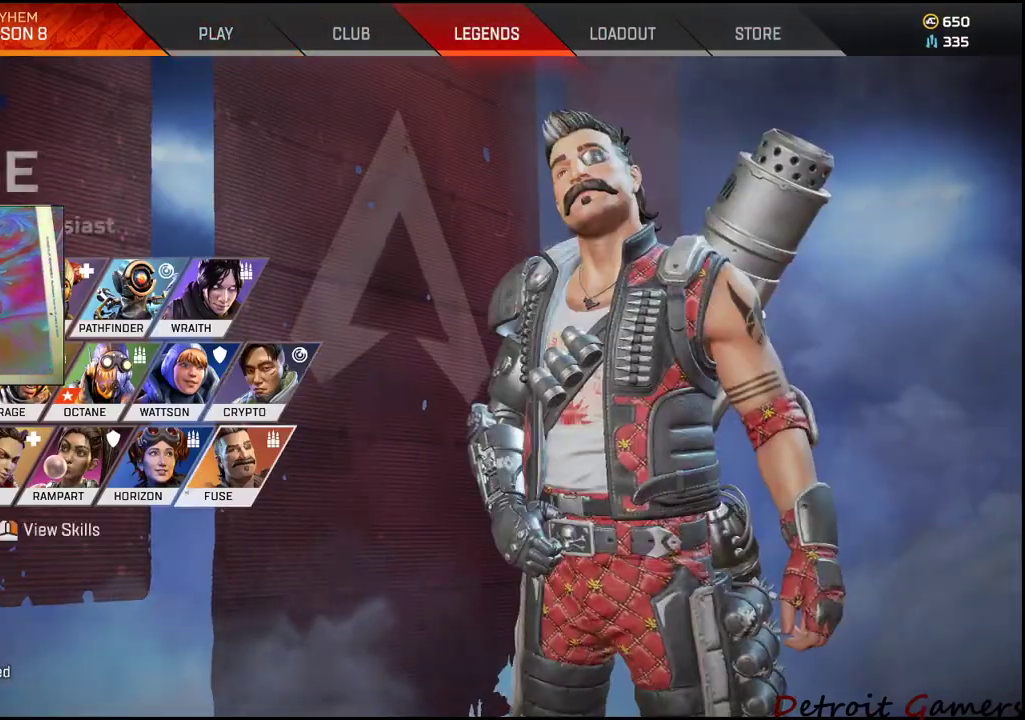
{"keys": ["a", "s"], "mouse": [], "events": []}
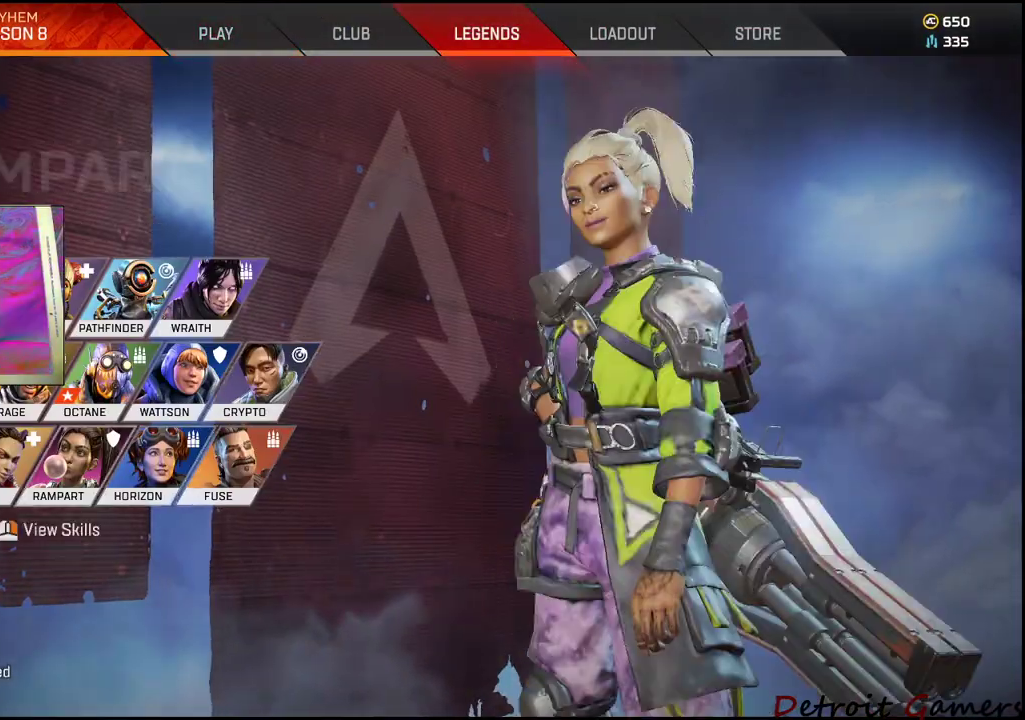
{"keys": ["a", "s"], "mouse": [], "events": []}
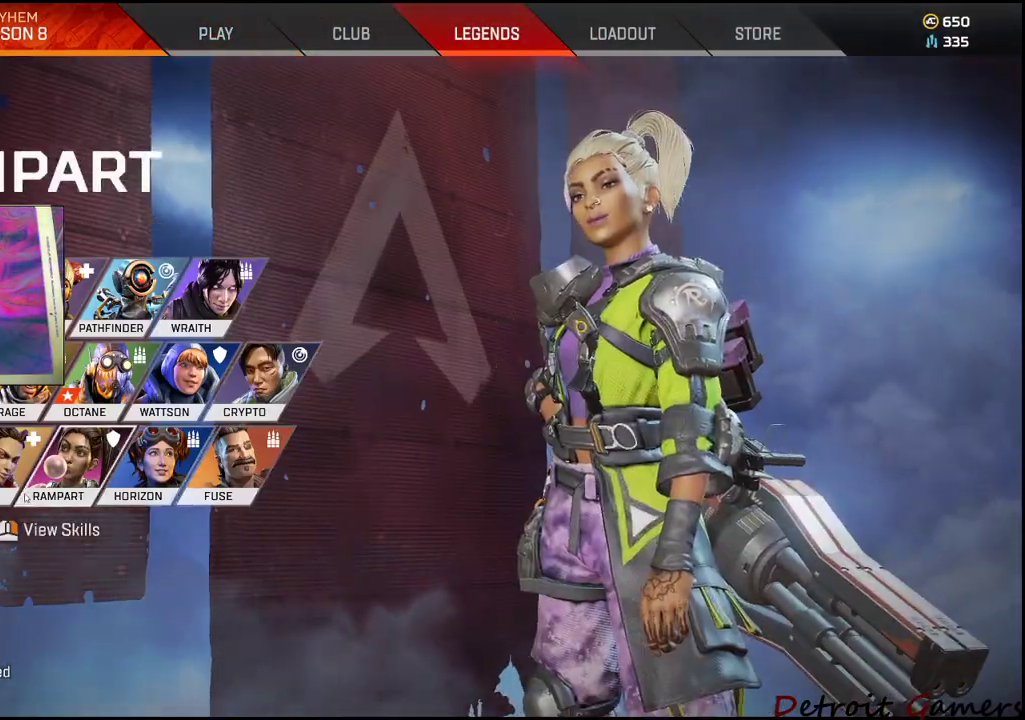
{"keys": ["a", "s"], "mouse": [], "events": []}
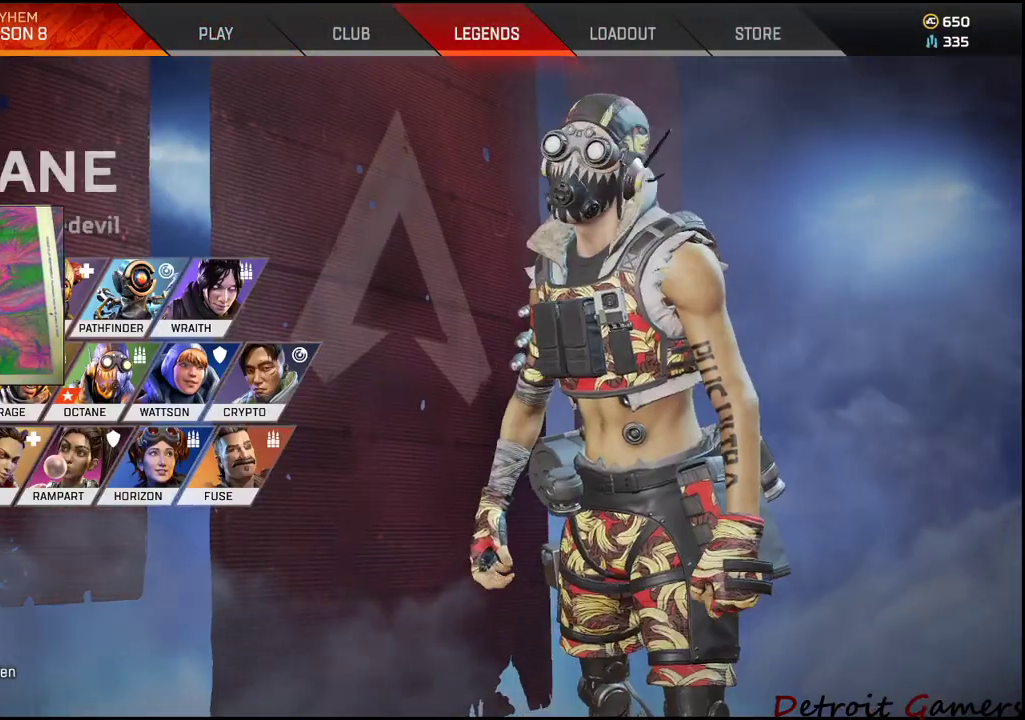
{"keys": ["a", "s"], "mouse": [], "events": [[200, "mouse_left", "down"], [284, "mouse_left", "up"]]}
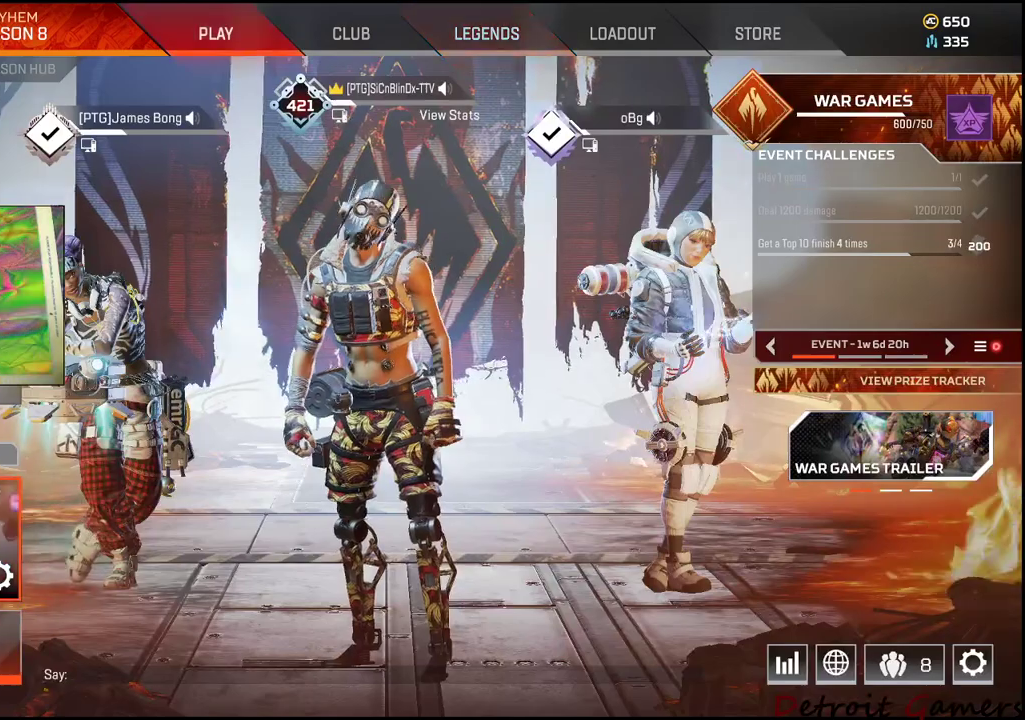
{"keys": ["a", "s"], "mouse": [], "events": [[350, "mouse_left", "down"], [400, "mouse_left", "up"]]}
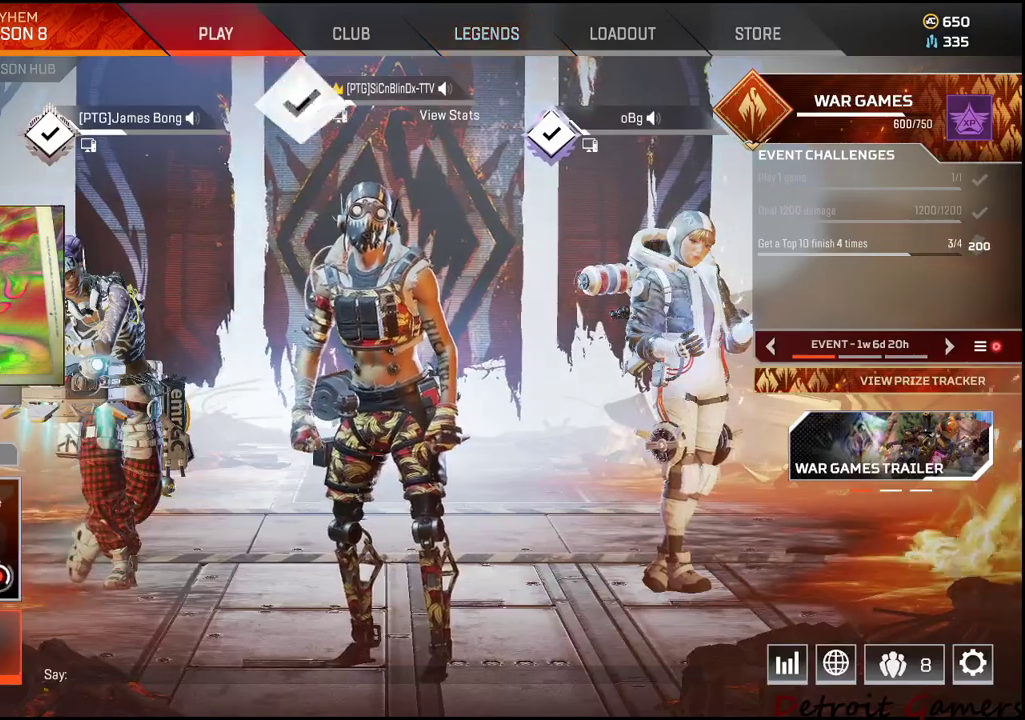
{"keys": ["a", "s"], "mouse": [], "events": []}
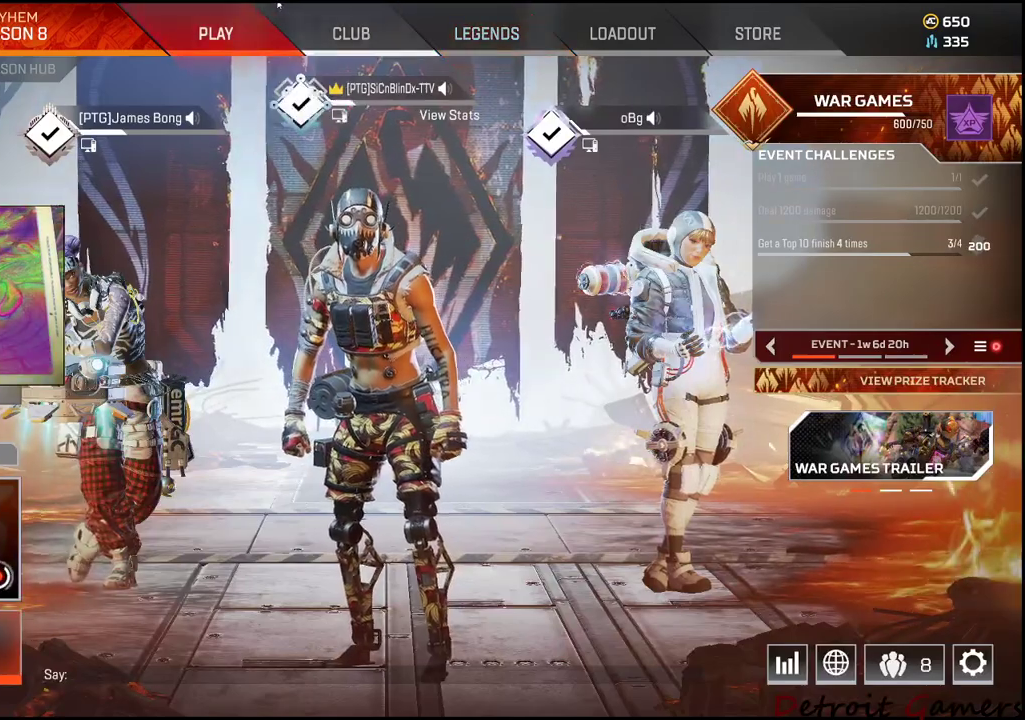
{"keys": ["a", "s"], "mouse": ["left"], "events": [[417, "mouse_left", "down"]]}
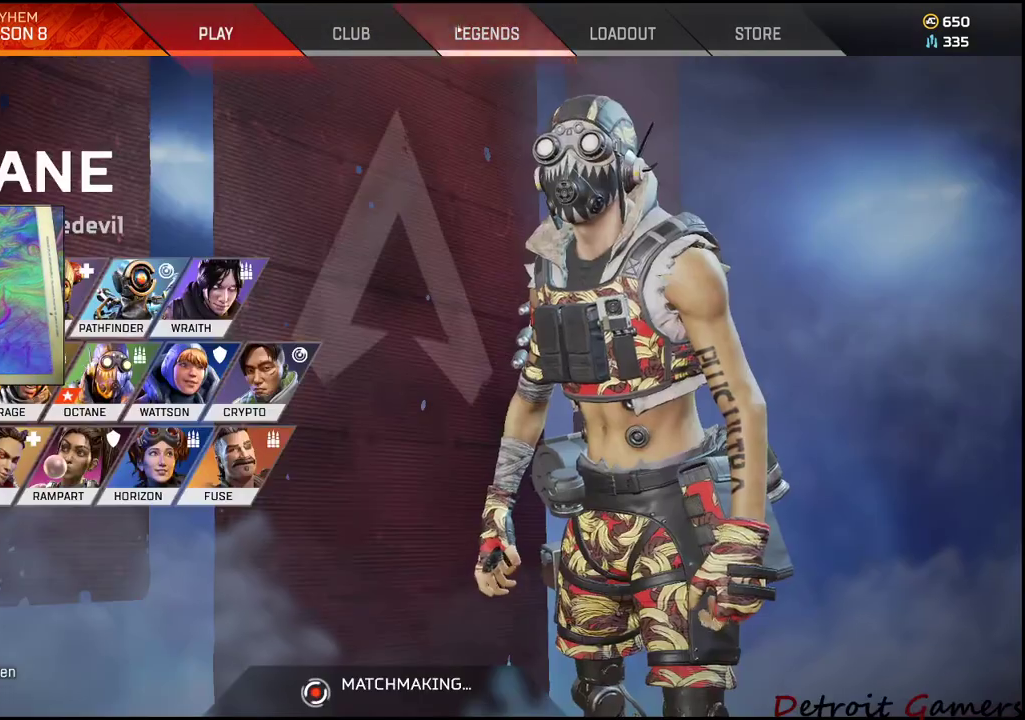
{"keys": ["a", "s"], "mouse": [], "events": [[17, "mouse_left", "up"]]}
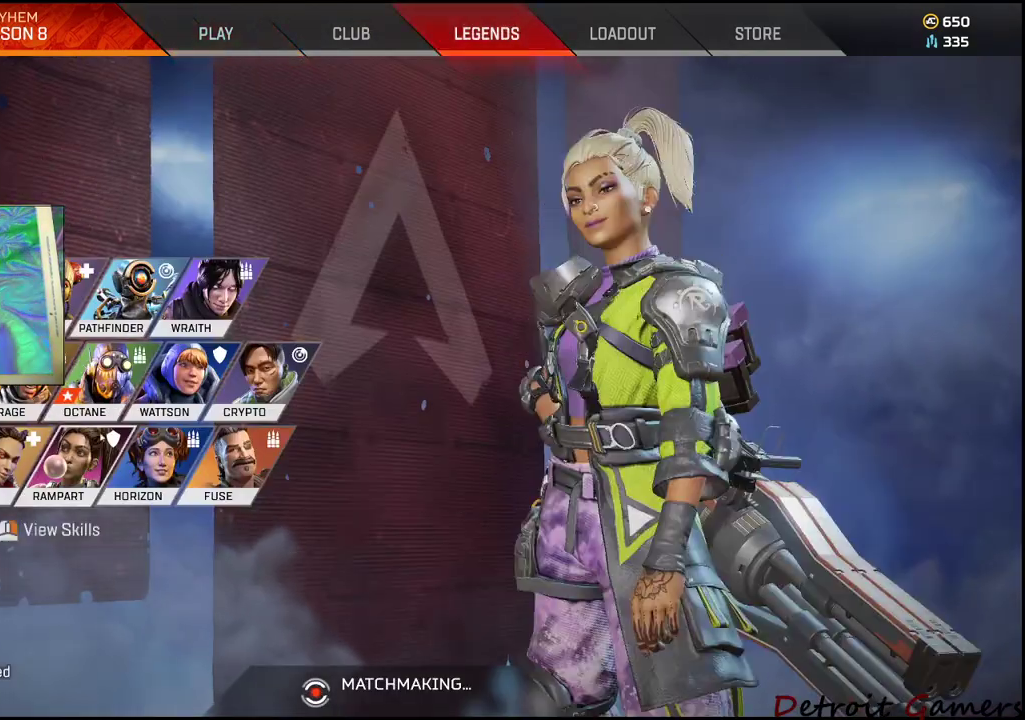
{"keys": ["a", "s"], "mouse": [], "events": []}
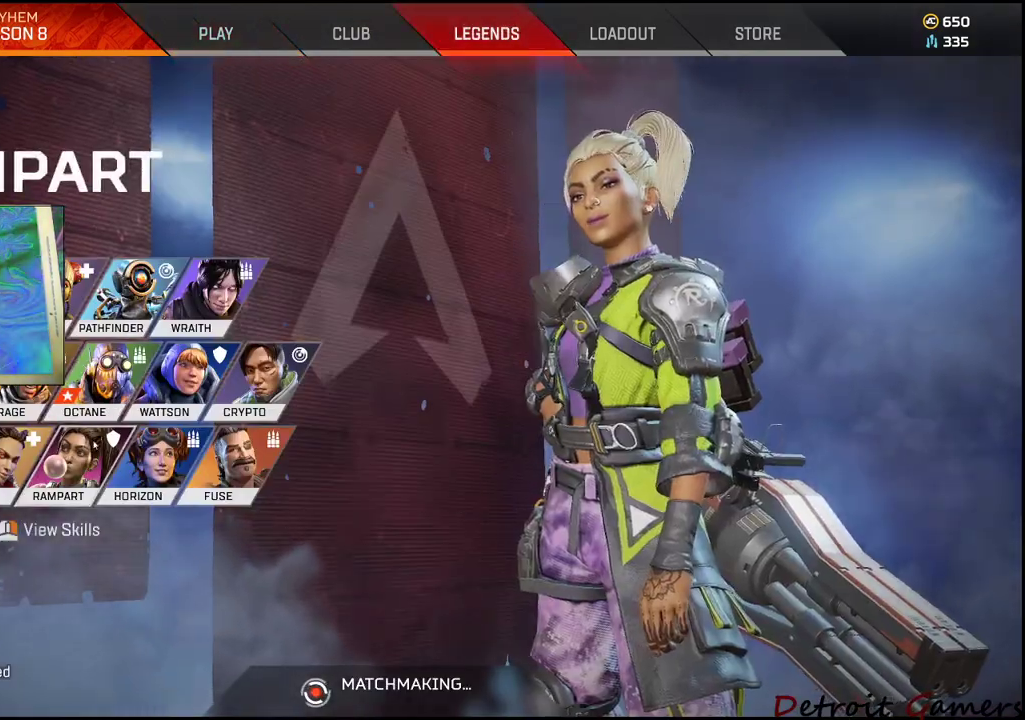
{"keys": ["a", "s"], "mouse": [], "events": []}
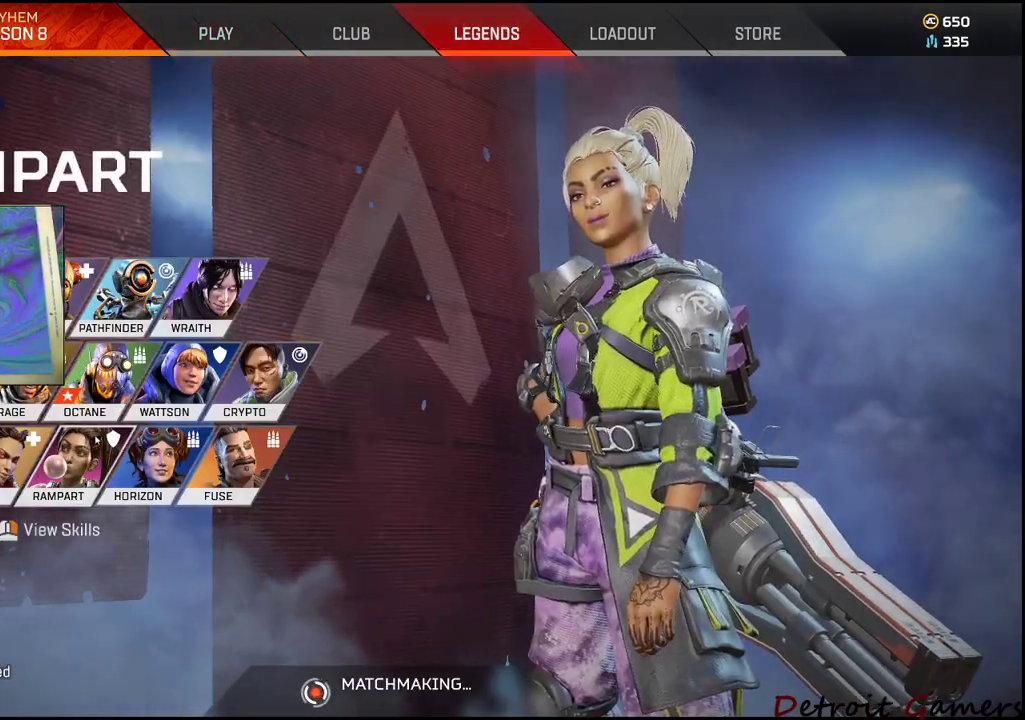
{"keys": ["a", "s"], "mouse": [], "events": []}
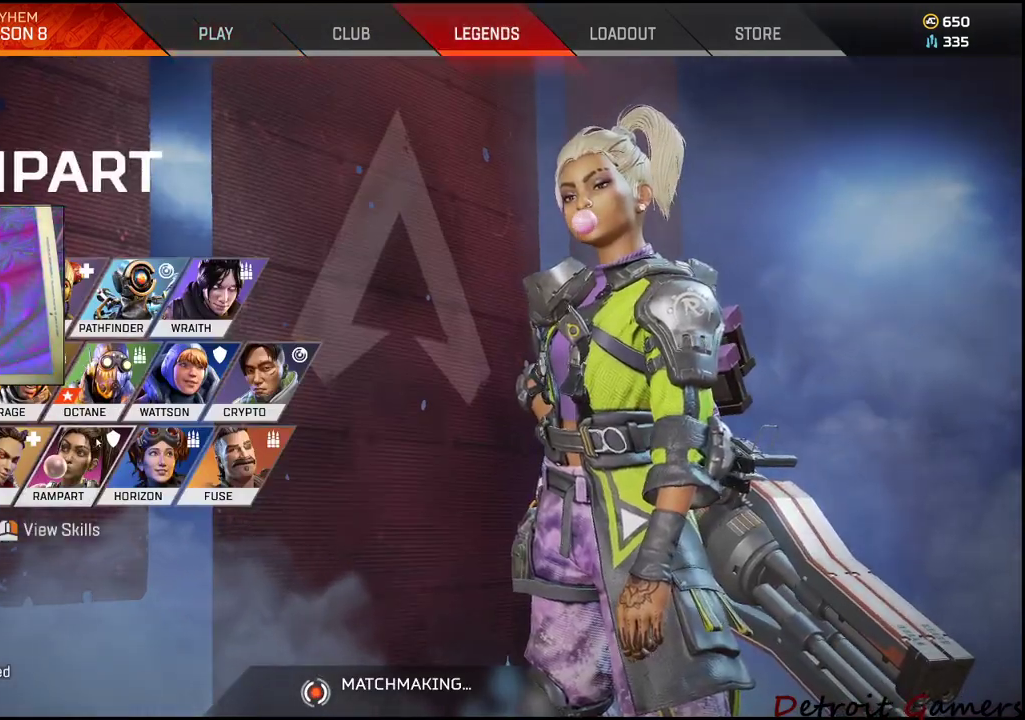
{"keys": ["a", "s"], "mouse": ["left"], "events": [[417, "mouse_left", "down"]]}
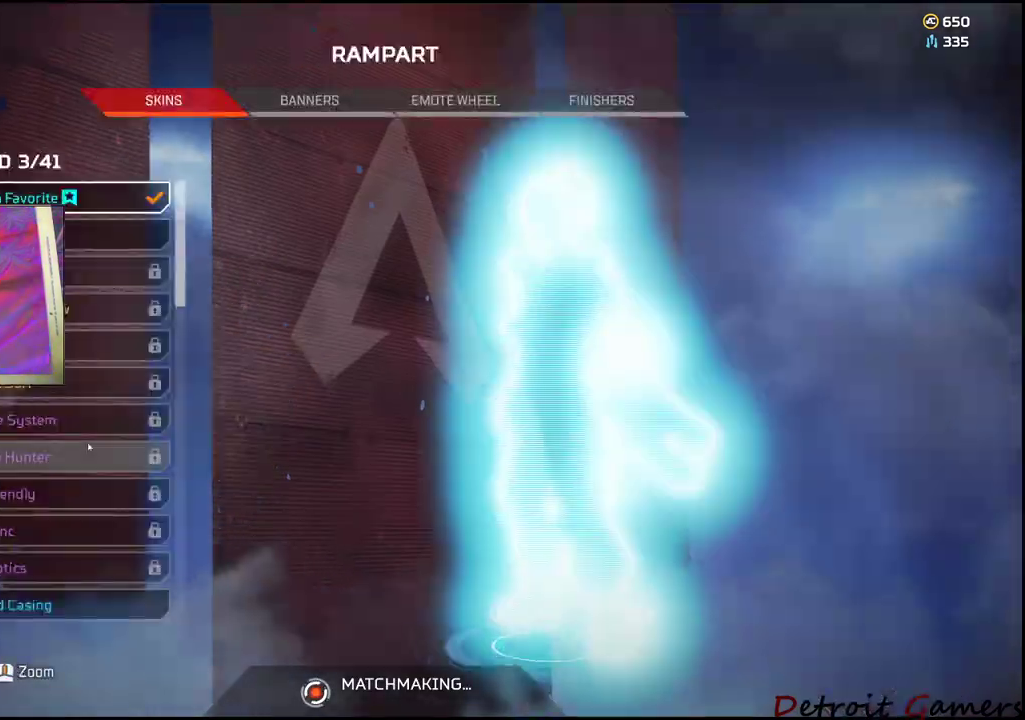
{"keys": ["a", "s"], "mouse": [], "events": [[50, "mouse_left", "up"]]}
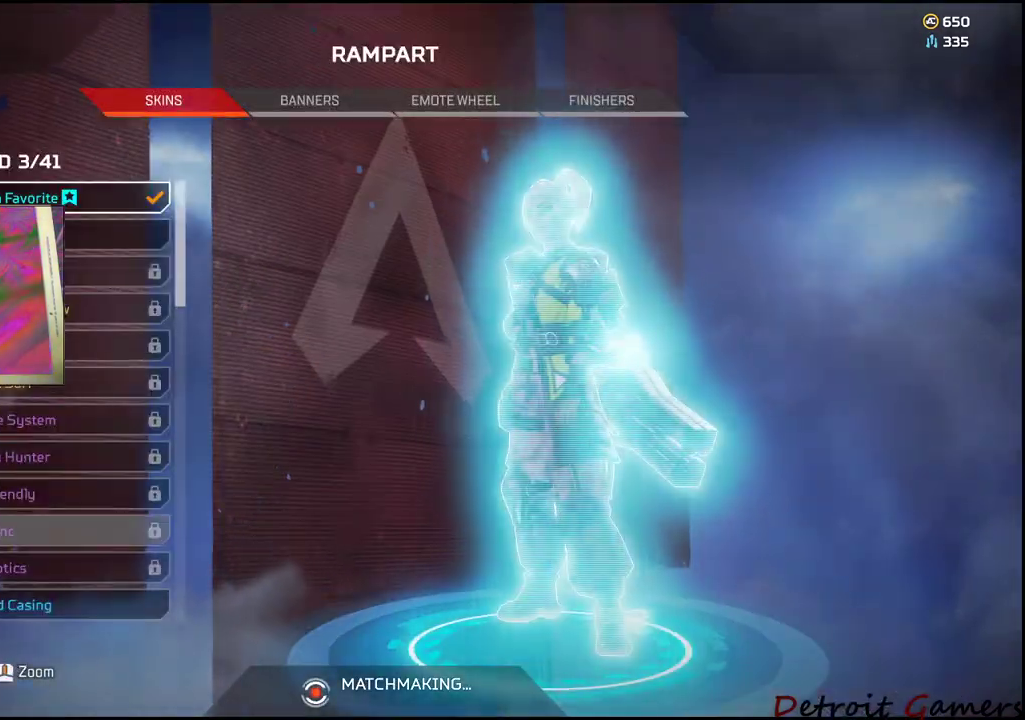
{"keys": ["a", "s"], "mouse": ["left"], "events": [[450, "mouse_left", "down"]]}
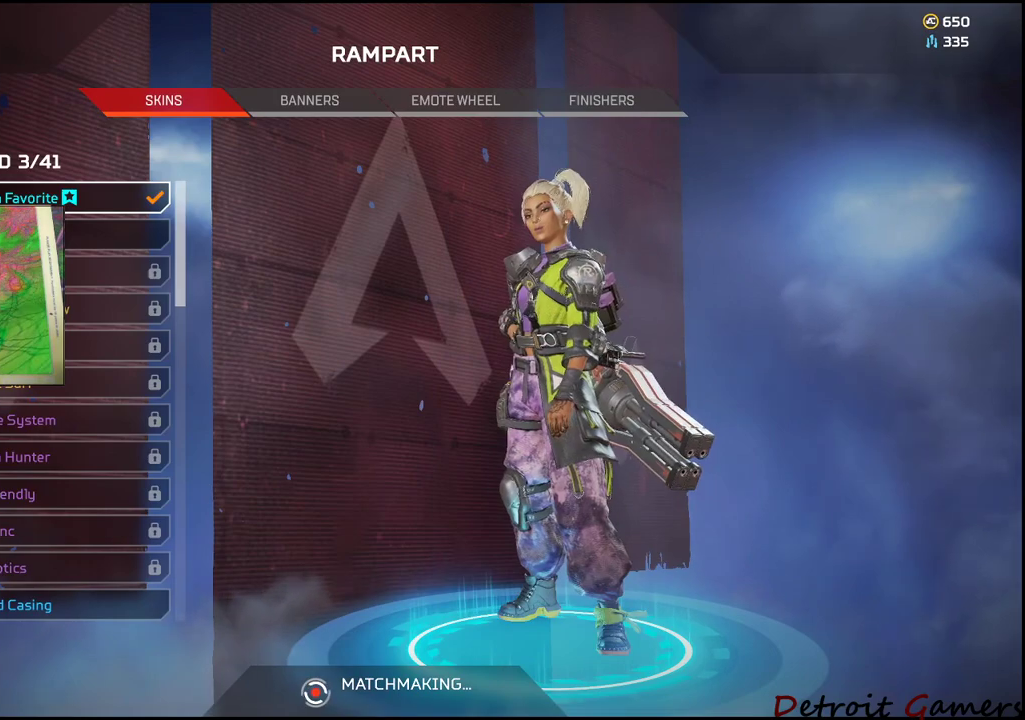
{"keys": ["a", "s"], "mouse": [], "events": [[34, "mouse_left", "up"], [267, "mouse_left", "down"], [367, "mouse_left", "up"]]}
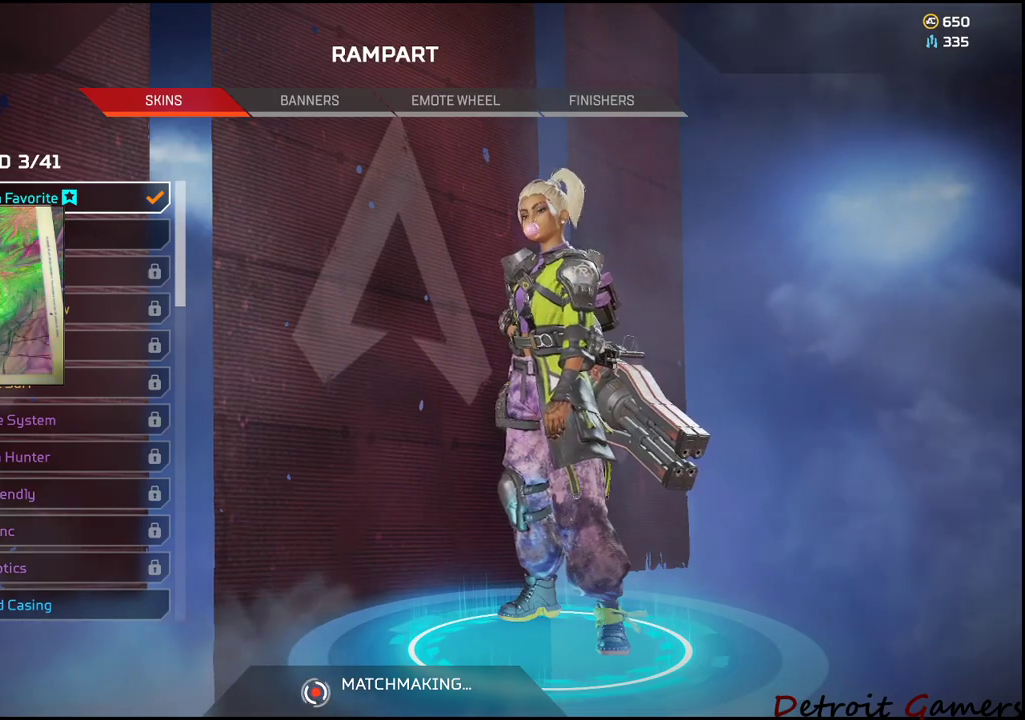
{"keys": ["a", "s"], "mouse": [], "events": [[50, "mouse_left", "down"], [150, "mouse_left", "up"], [334, "mouse_left", "down"], [467, "mouse_left", "up"]]}
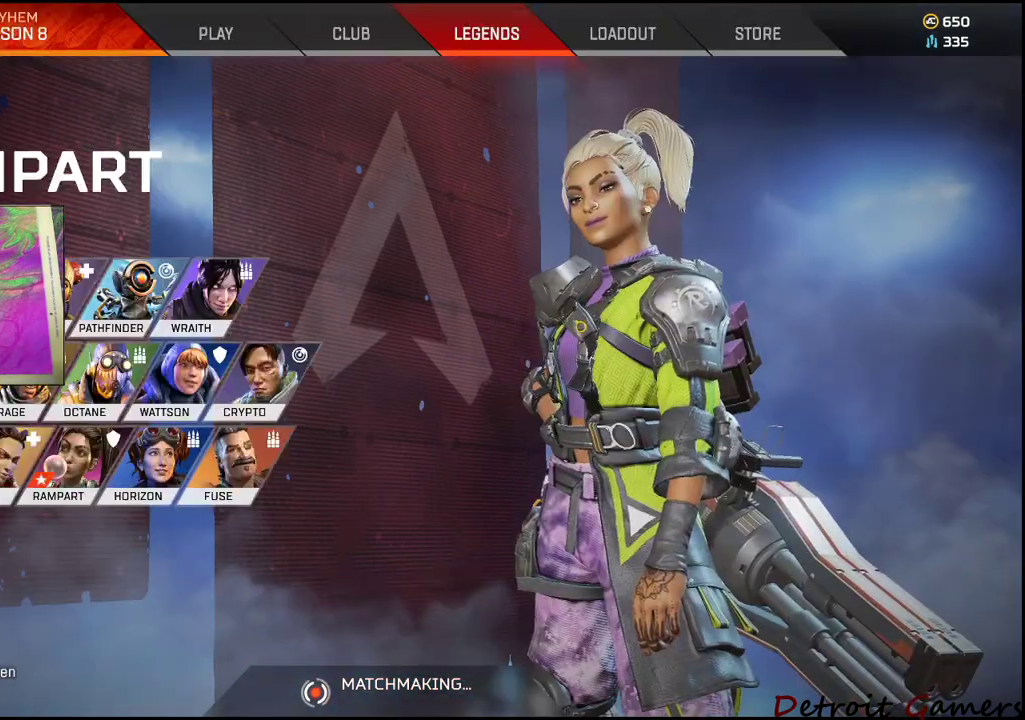
{"keys": ["a", "s"], "mouse": [], "events": []}
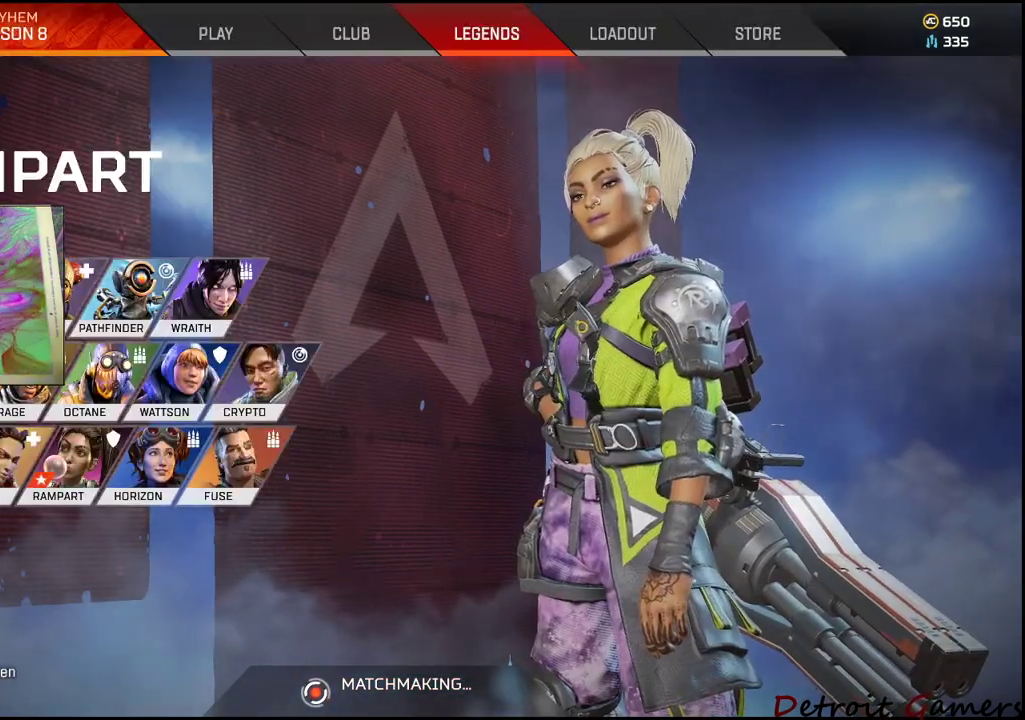
{"keys": ["a", "s"], "mouse": [], "events": []}